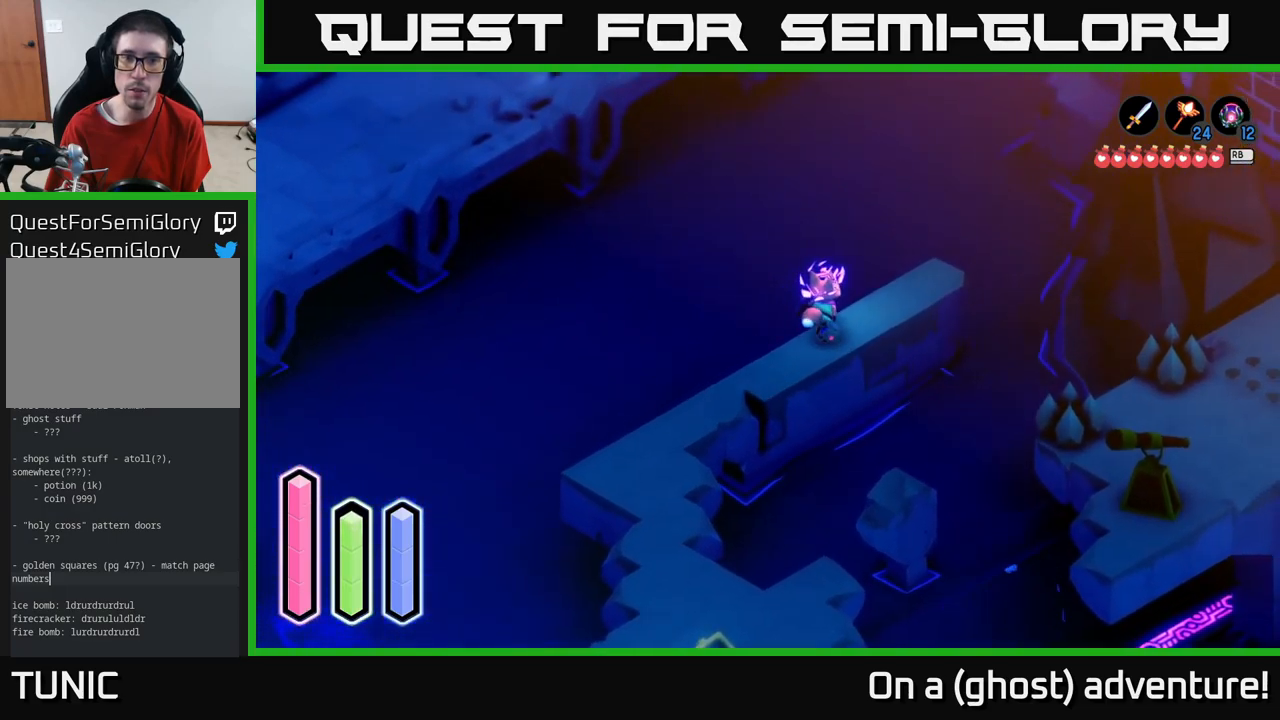
Gameplay with a controller (Xbox layout); each line is a JSON object with the inputs held at the frame after it. "events" lists button and stick changes between this image and that frame as [ms after this image, input, new state], when the widget could be followed in between.
{"buttons": [], "left_stick": "up-right", "right_stick": "center", "events": [[117, "left_stick", "center"], [167, "A", "up"], [350, "left_stick", "up-right"]]}
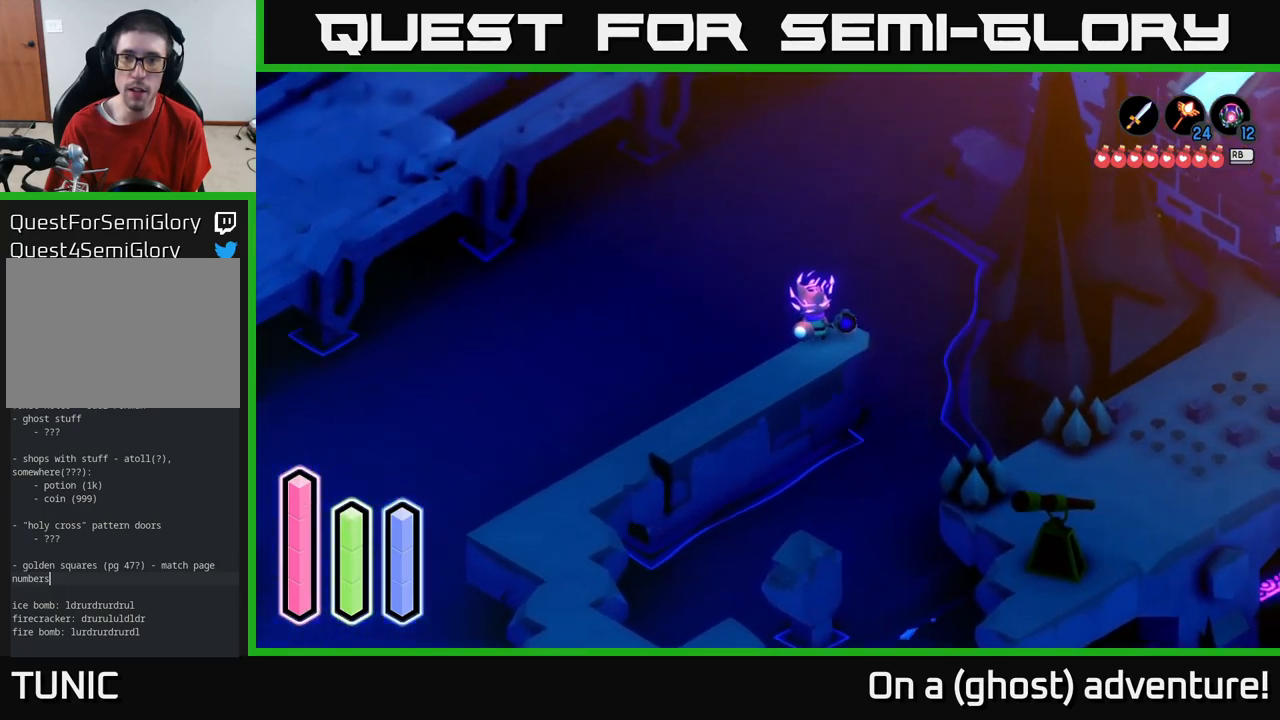
{"buttons": [], "left_stick": "center", "right_stick": "center", "events": [[183, "left_stick", "center"]]}
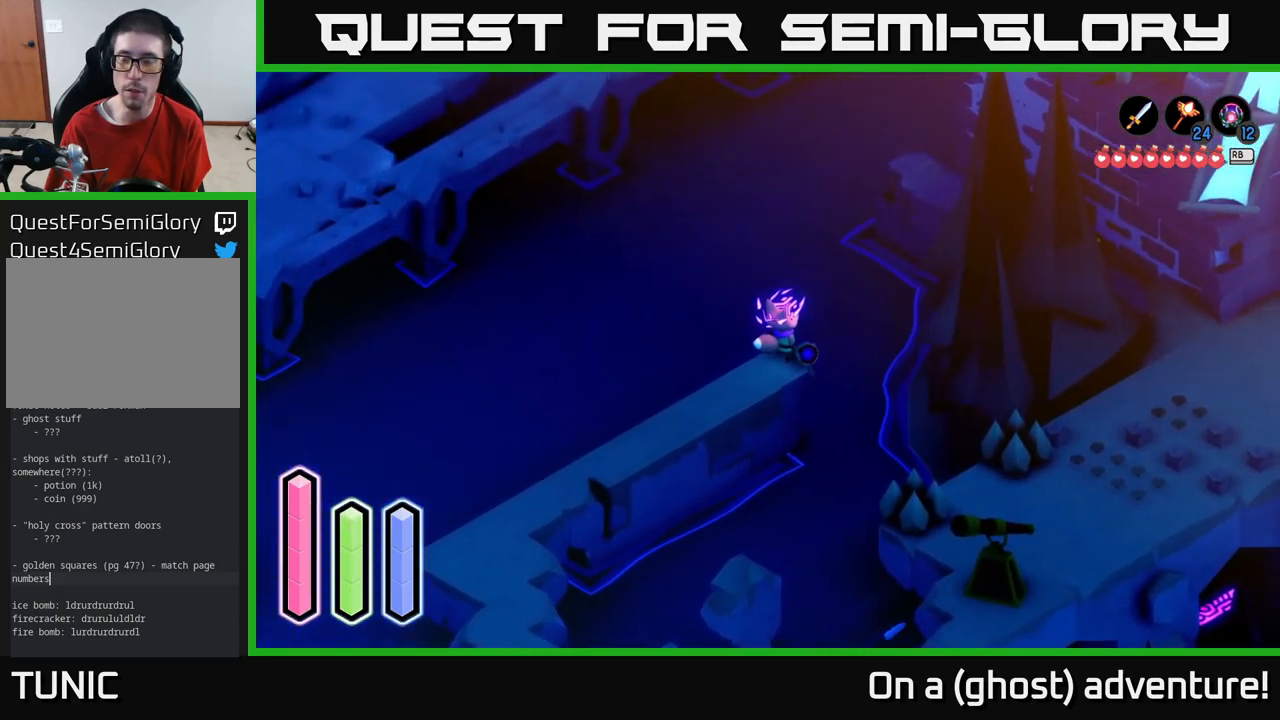
{"buttons": ["A"], "left_stick": "up-right", "right_stick": "center", "events": [[200, "left_stick", "up-right"], [333, "A", "down"]]}
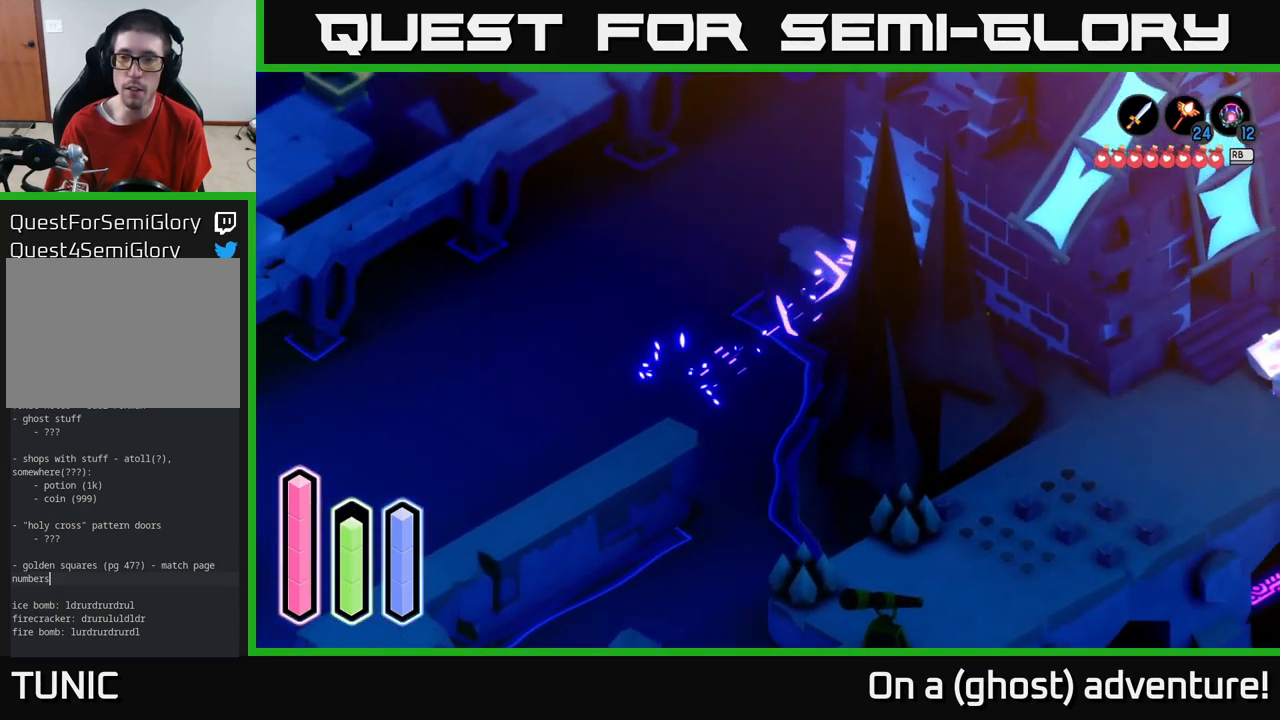
{"buttons": [], "left_stick": "up", "right_stick": "center", "events": [[133, "left_stick", "up"], [417, "A", "up"]]}
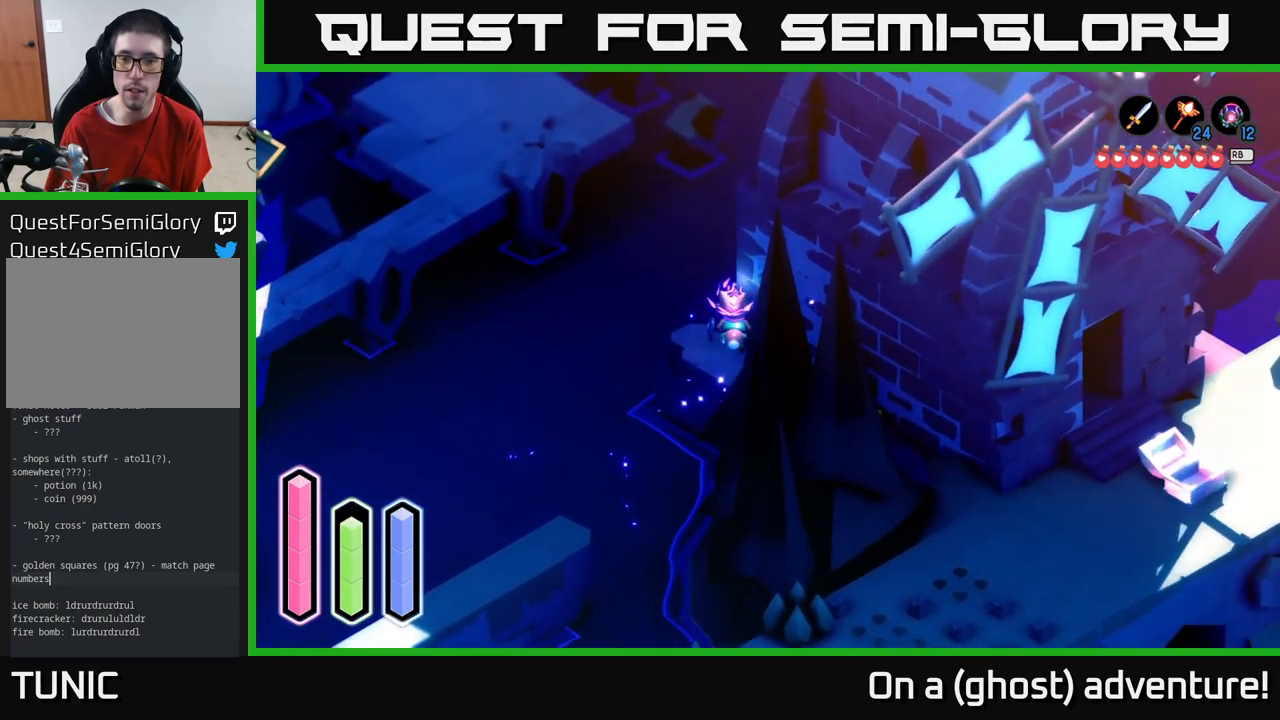
{"buttons": [], "left_stick": "up-right", "right_stick": "center", "events": [[467, "left_stick", "up-right"]]}
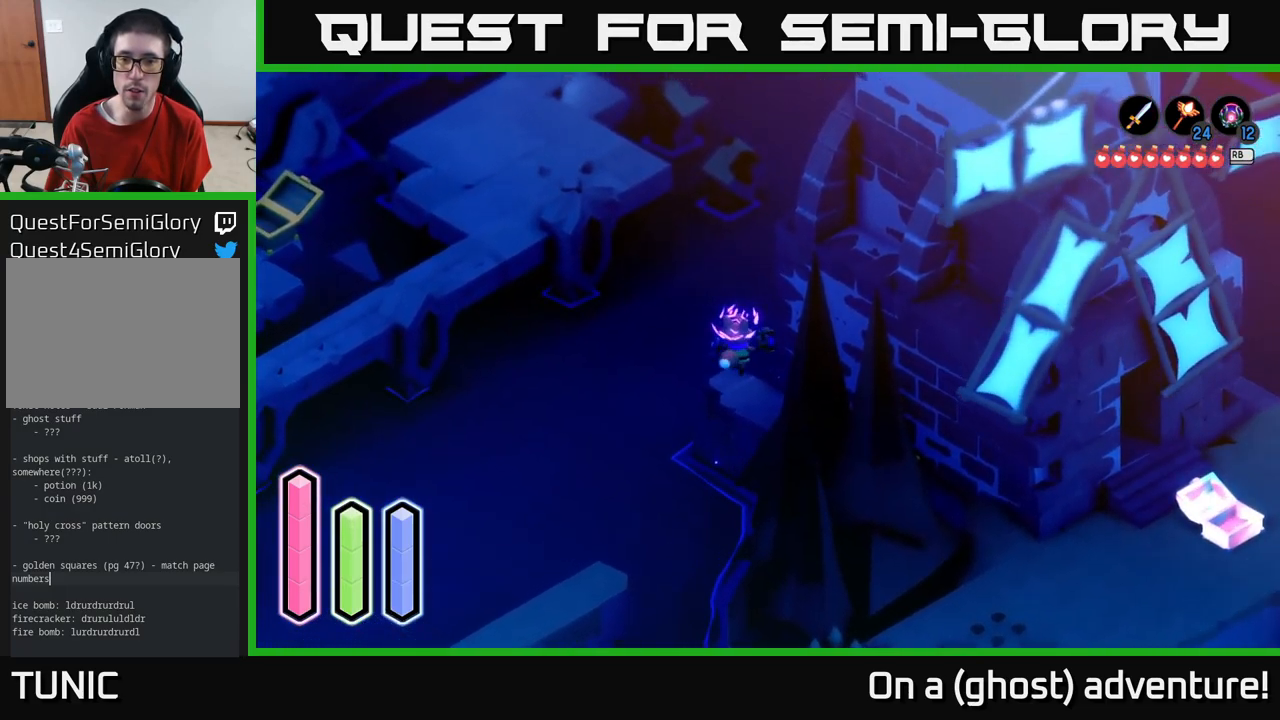
{"buttons": [], "left_stick": "up-left", "right_stick": "center", "events": [[283, "left_stick", "right"], [433, "left_stick", "up-left"]]}
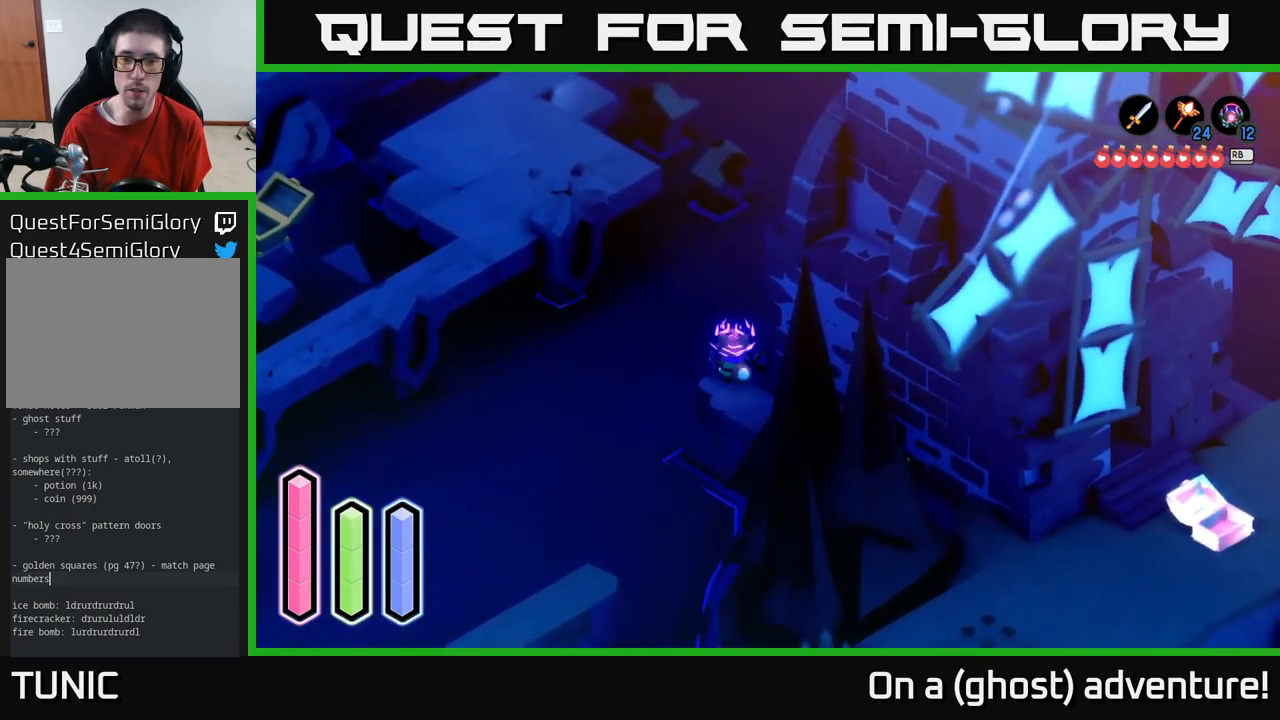
{"buttons": ["L2"], "left_stick": "center", "right_stick": "center", "events": [[117, "L2", "down"], [117, "left_stick", "up"], [250, "left_stick", "center"]]}
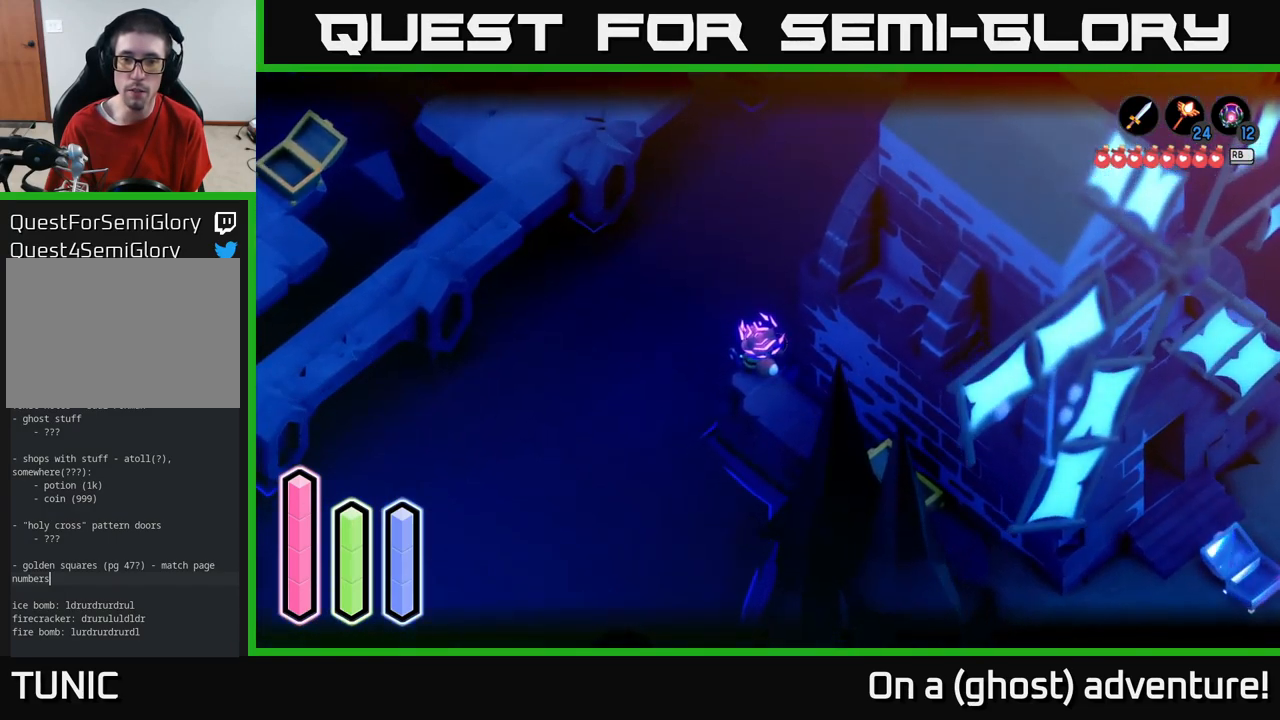
{"buttons": ["L2"], "left_stick": "left", "right_stick": "center", "events": [[283, "left_stick", "left"]]}
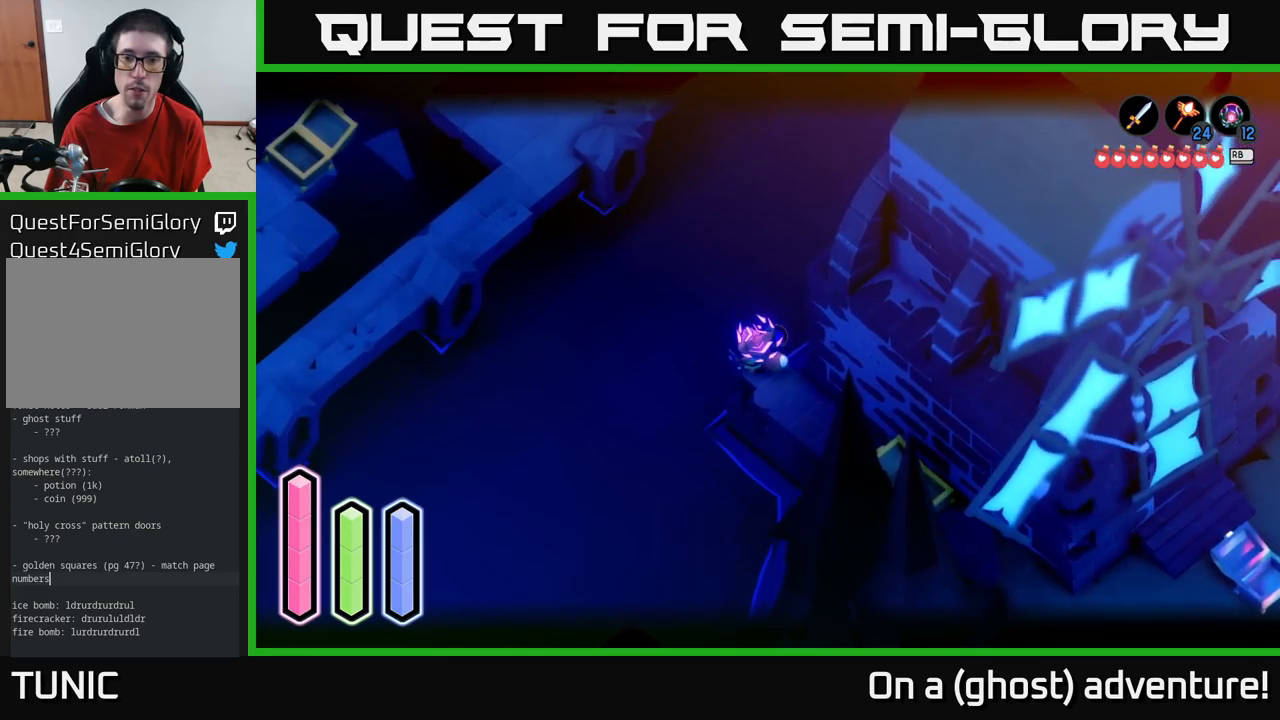
{"buttons": ["L2"], "left_stick": "right", "right_stick": "center", "events": [[200, "left_stick", "center"], [250, "left_stick", "up-right"], [400, "left_stick", "right"]]}
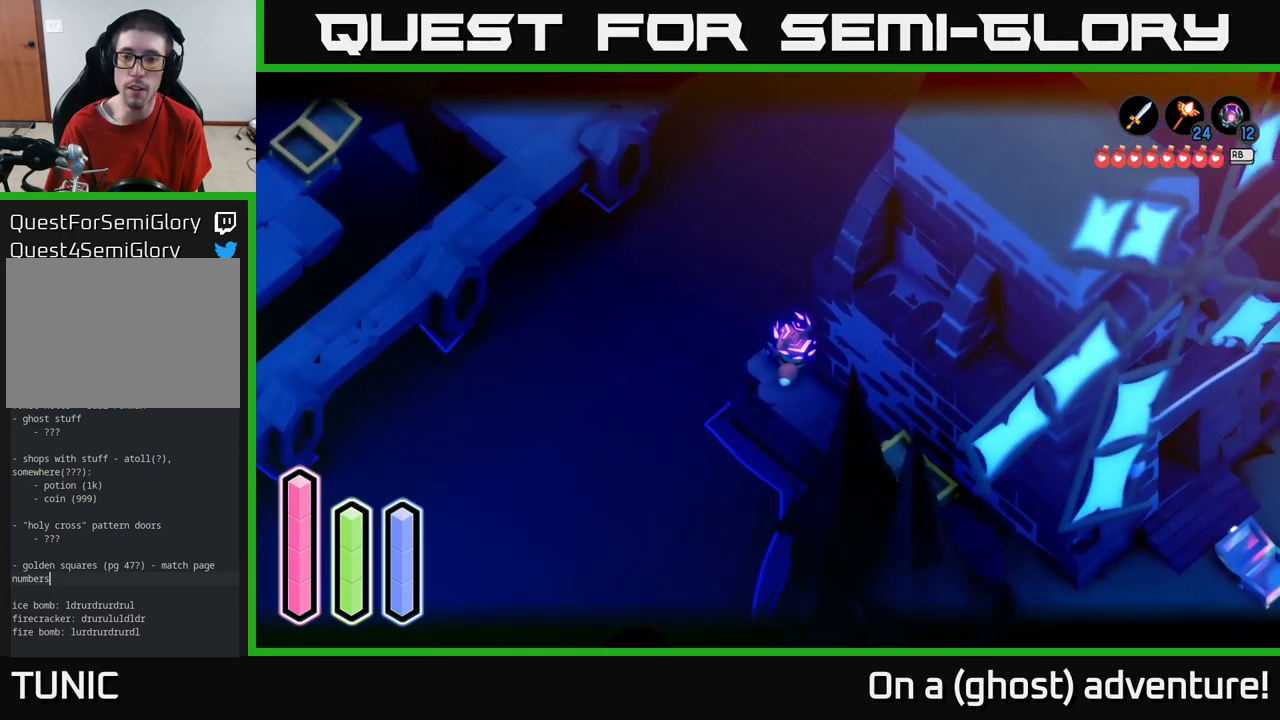
{"buttons": ["L2"], "left_stick": "right", "right_stick": "center", "events": []}
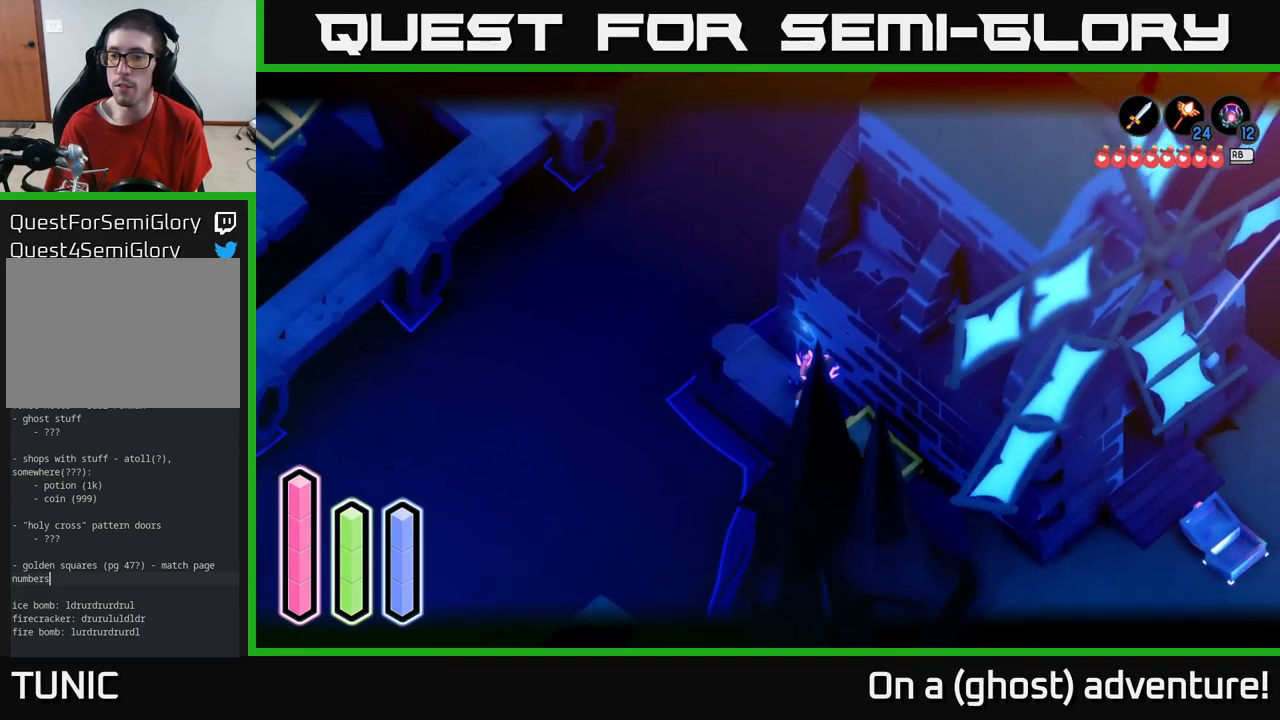
{"buttons": ["L2"], "left_stick": "up-left", "right_stick": "center", "events": [[50, "left_stick", "up"], [100, "left_stick", "up-left"], [217, "left_stick", "up"], [400, "left_stick", "up-left"]]}
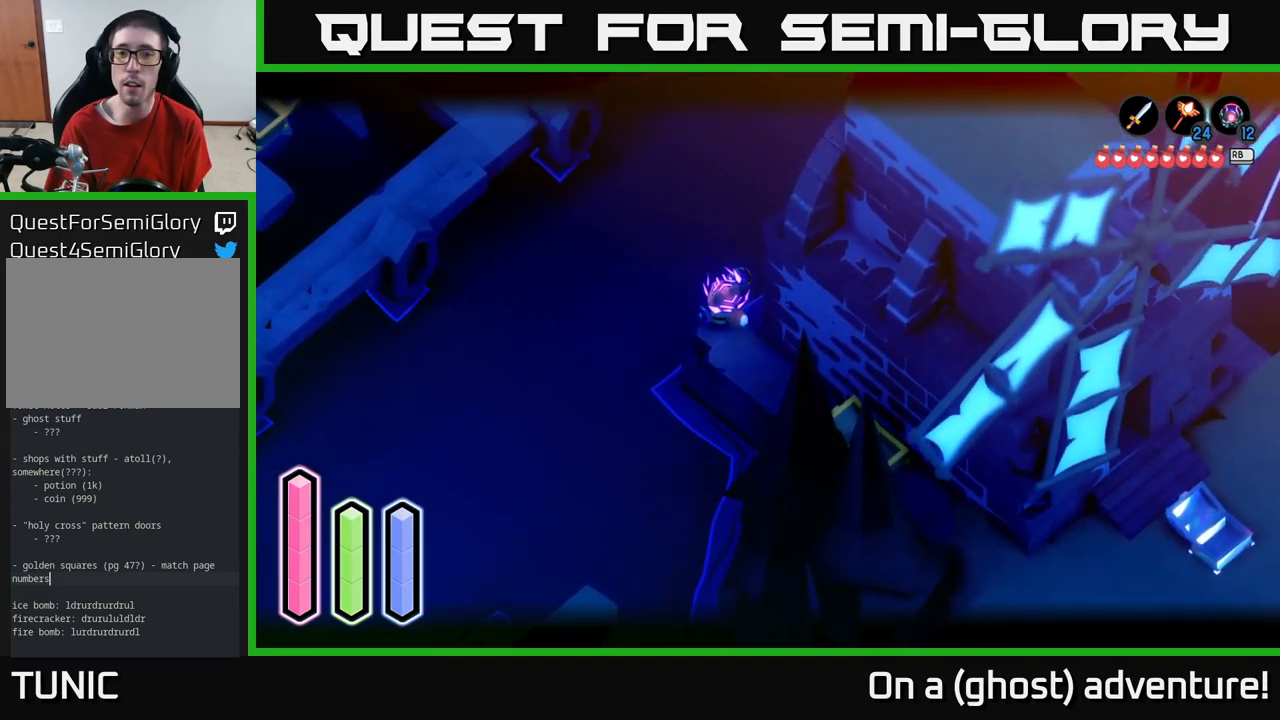
{"buttons": ["L2"], "left_stick": "up-left", "right_stick": "center", "events": []}
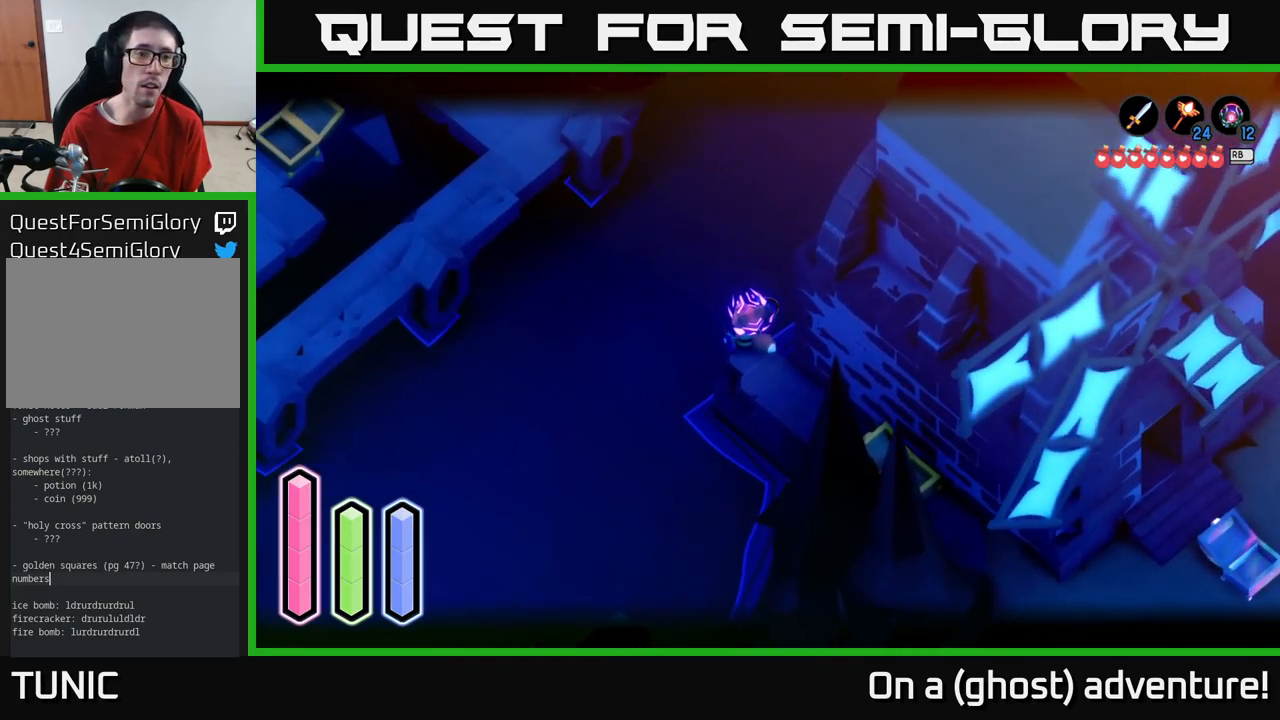
{"buttons": [], "left_stick": "up-left", "right_stick": "center", "events": [[300, "L2", "up"]]}
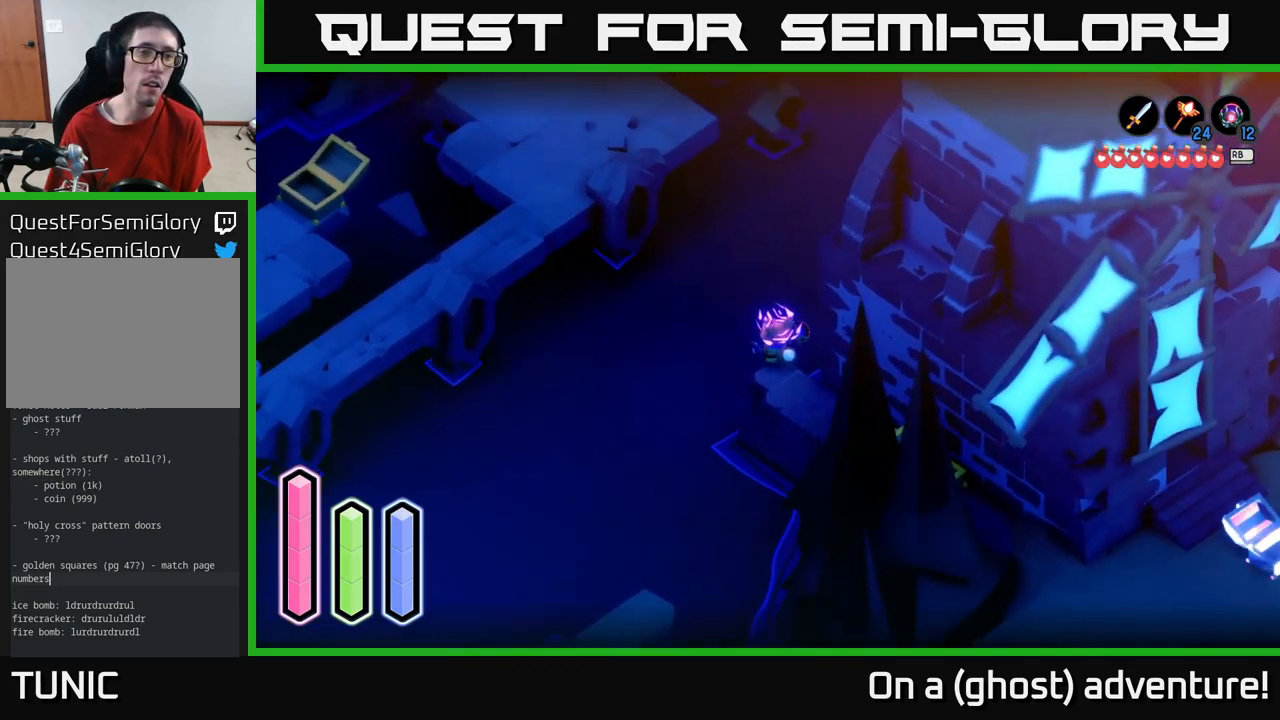
{"buttons": [], "left_stick": "down-right", "right_stick": "center", "events": [[67, "left_stick", "up"], [200, "left_stick", "center"], [467, "left_stick", "down-right"]]}
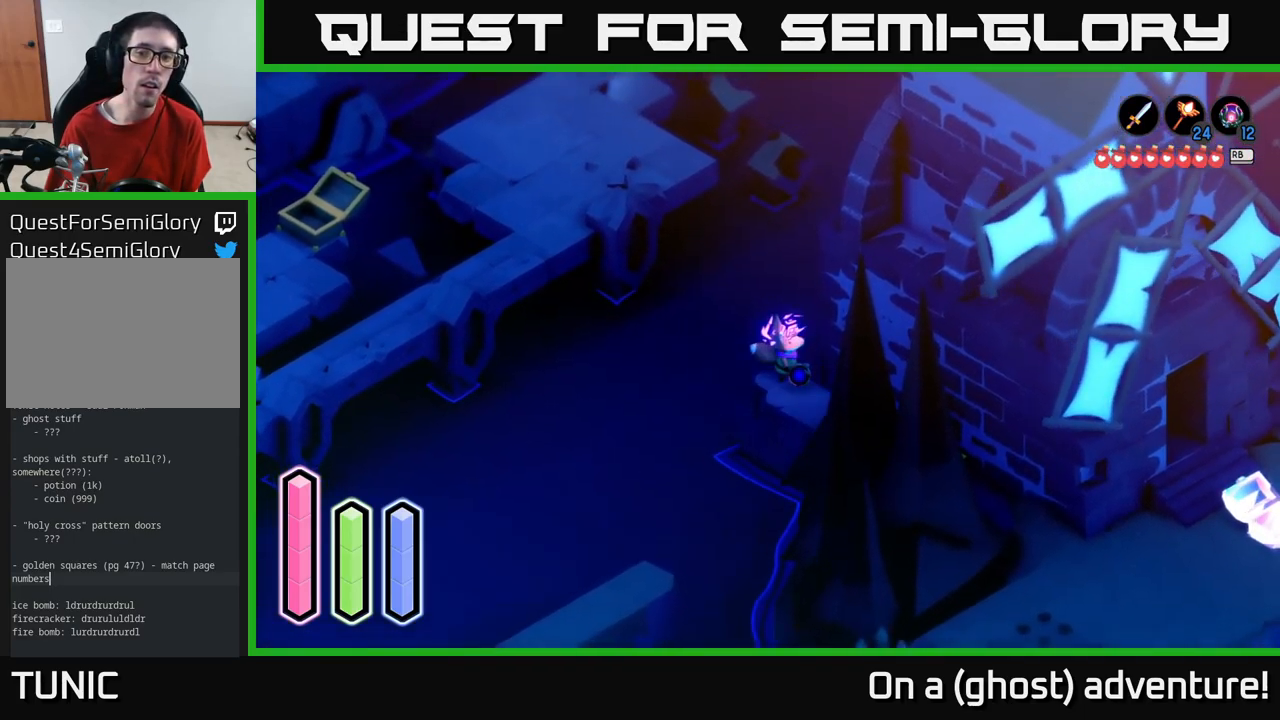
{"buttons": ["A"], "left_stick": "down-right", "right_stick": "center", "events": [[417, "A", "down"]]}
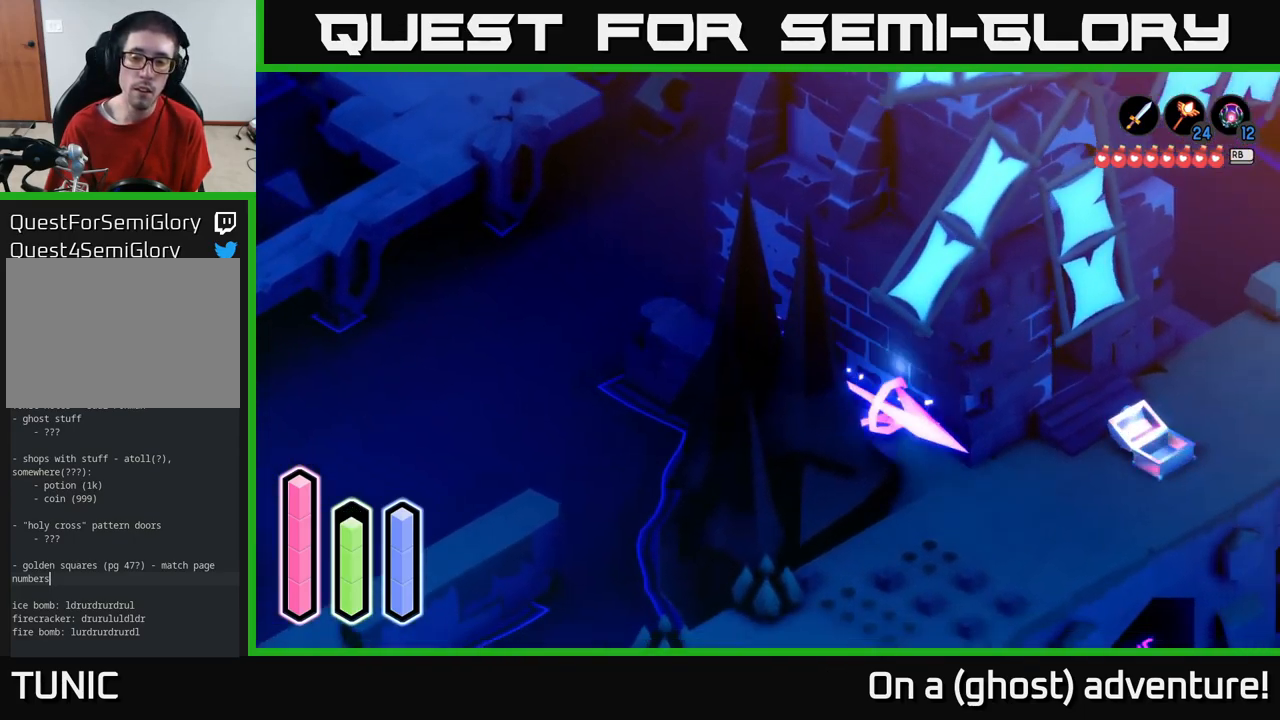
{"buttons": ["A"], "left_stick": "down", "right_stick": "center", "events": [[217, "left_stick", "down"]]}
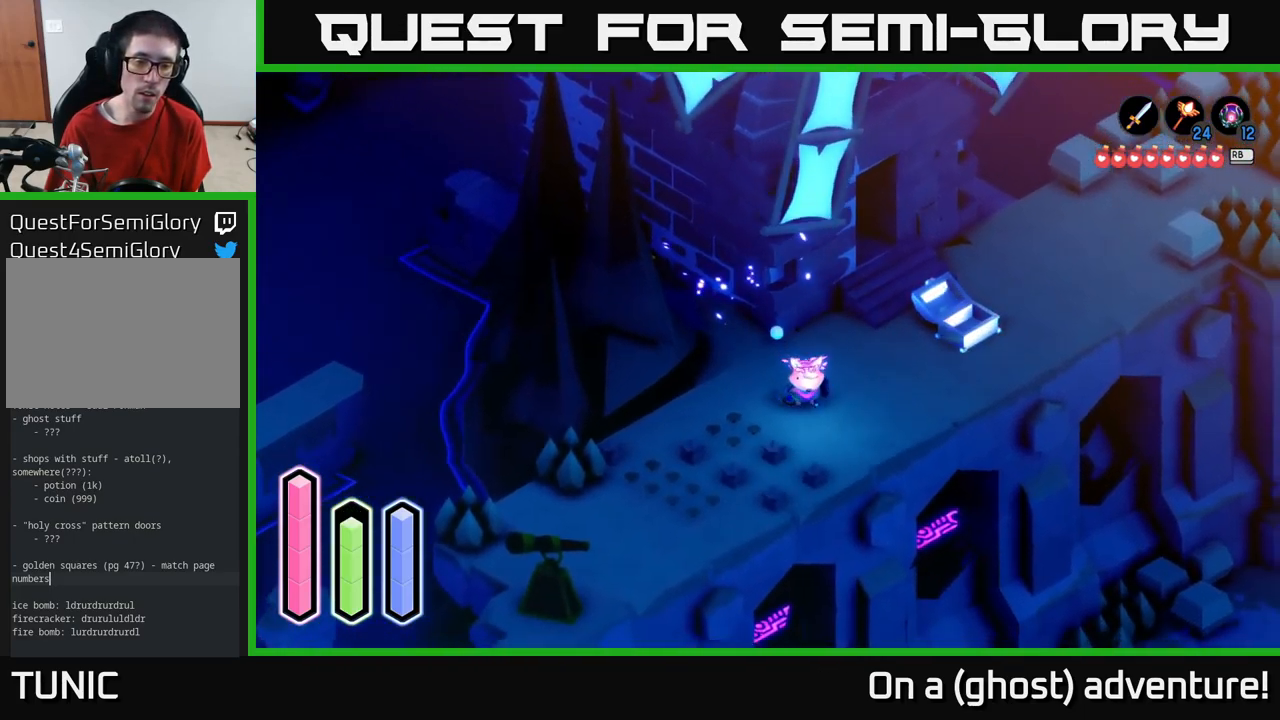
{"buttons": ["A"], "left_stick": "down-left", "right_stick": "center", "events": [[34, "left_stick", "down-left"]]}
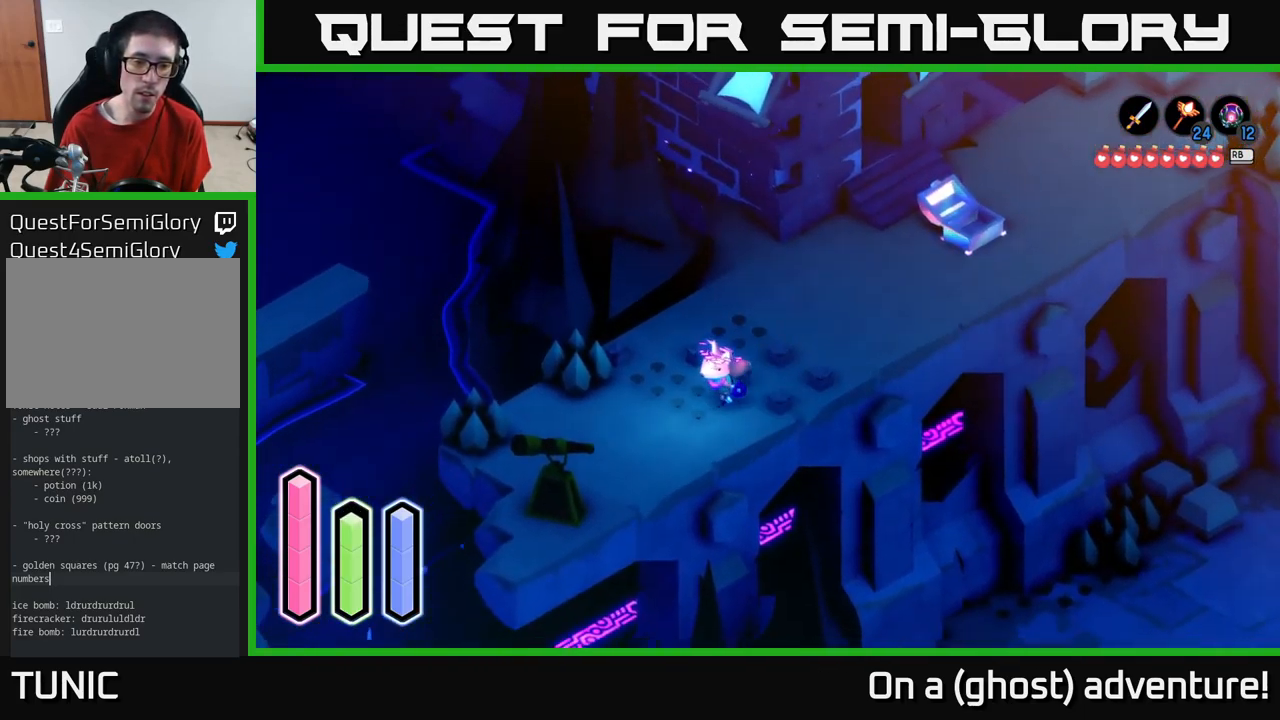
{"buttons": ["L2"], "left_stick": "center", "right_stick": "center", "events": [[284, "L2", "down"], [301, "left_stick", "center"], [317, "A", "up"]]}
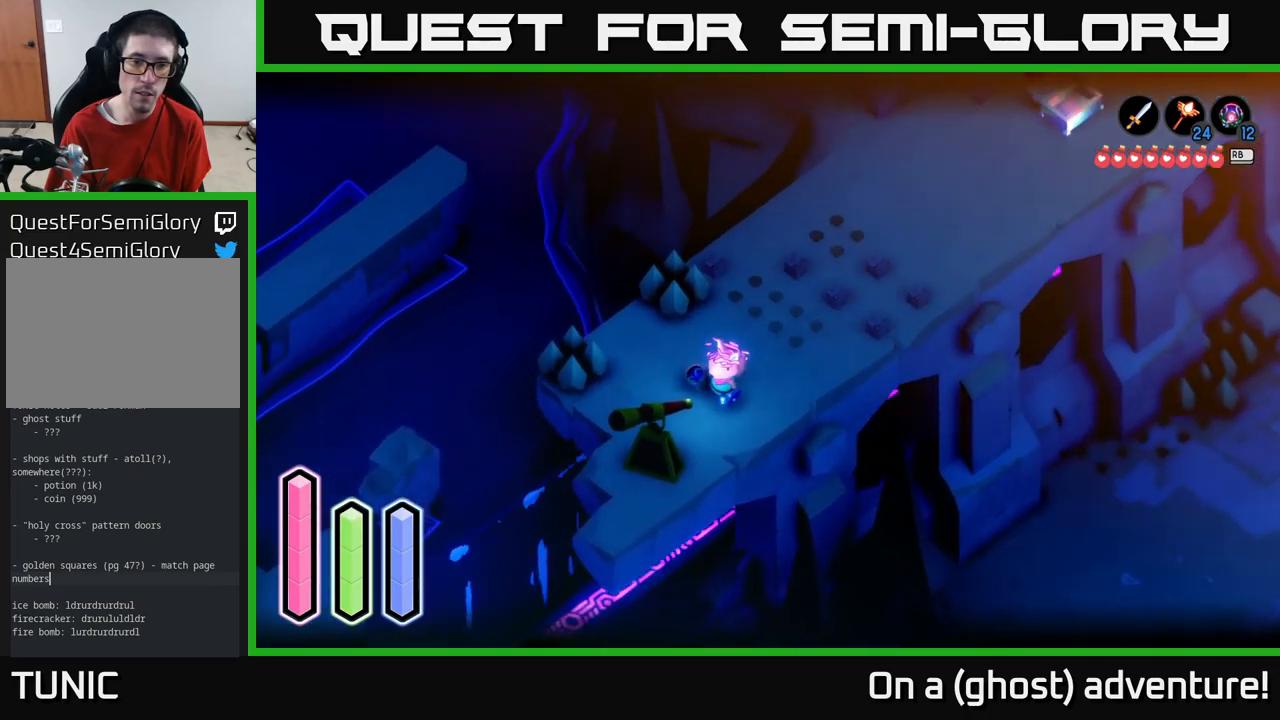
{"buttons": ["A"], "left_stick": "up-right", "right_stick": "center", "events": [[116, "left_stick", "up-right"], [283, "L2", "up"], [350, "A", "down"]]}
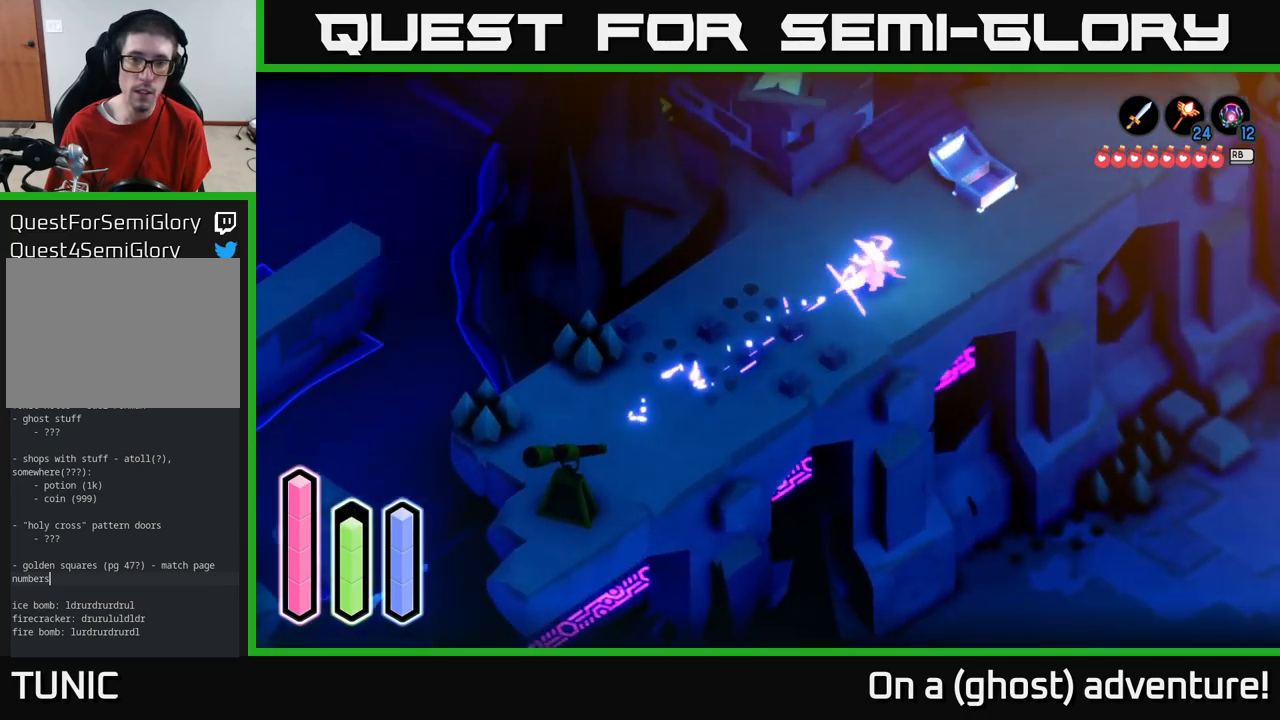
{"buttons": ["A"], "left_stick": "right", "right_stick": "center", "events": [[483, "left_stick", "right"]]}
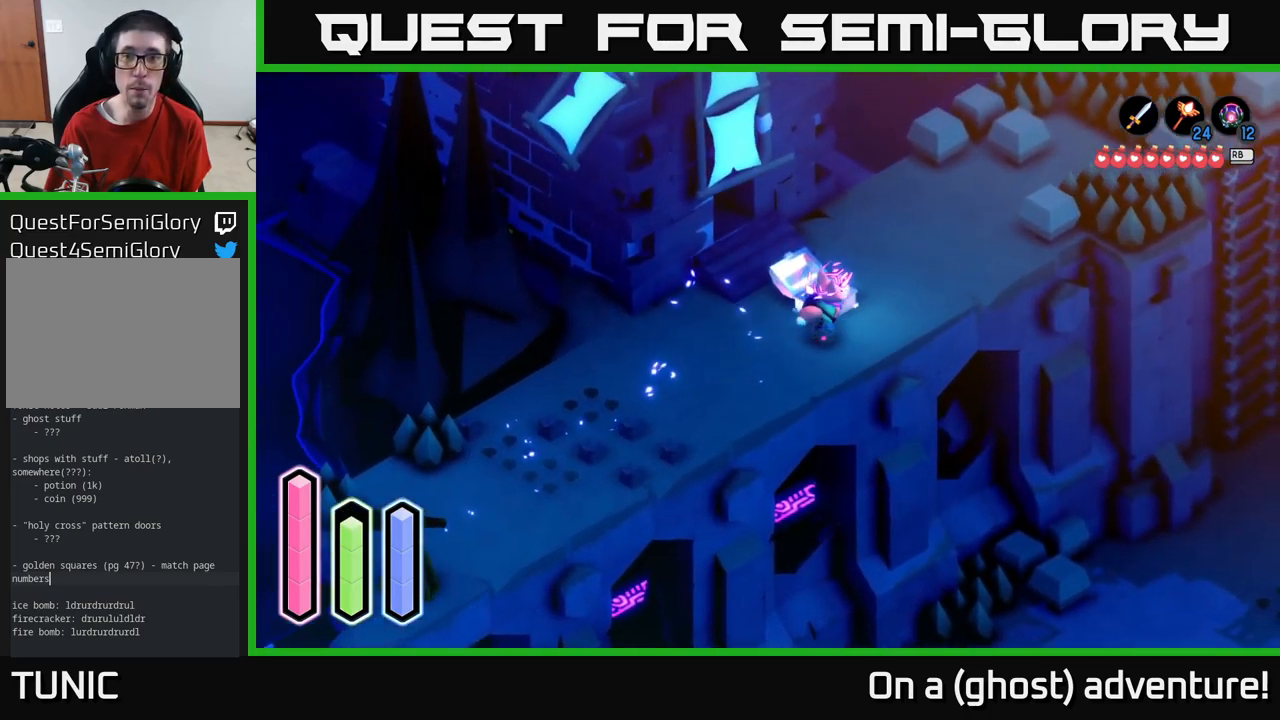
{"buttons": ["A"], "left_stick": "up", "right_stick": "center", "events": [[116, "left_stick", "up-right"], [350, "left_stick", "up"]]}
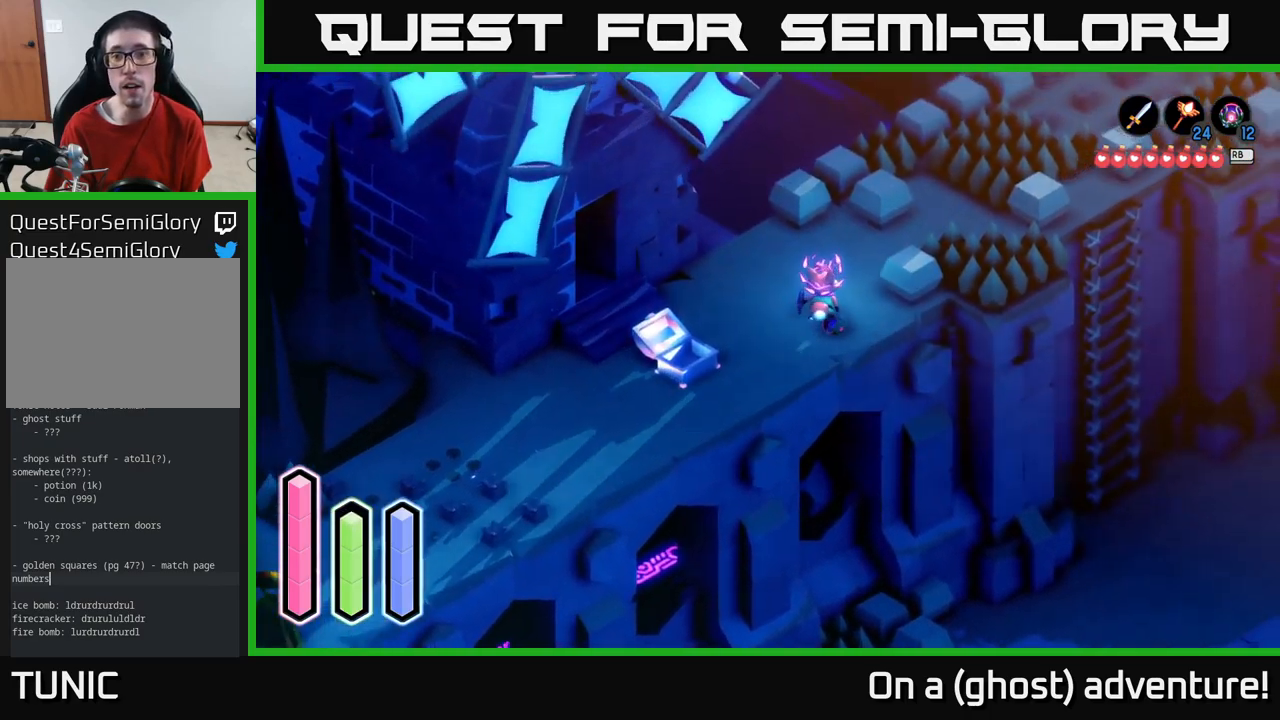
{"buttons": ["A"], "left_stick": "up-left", "right_stick": "center", "events": [[16, "left_stick", "up-left"]]}
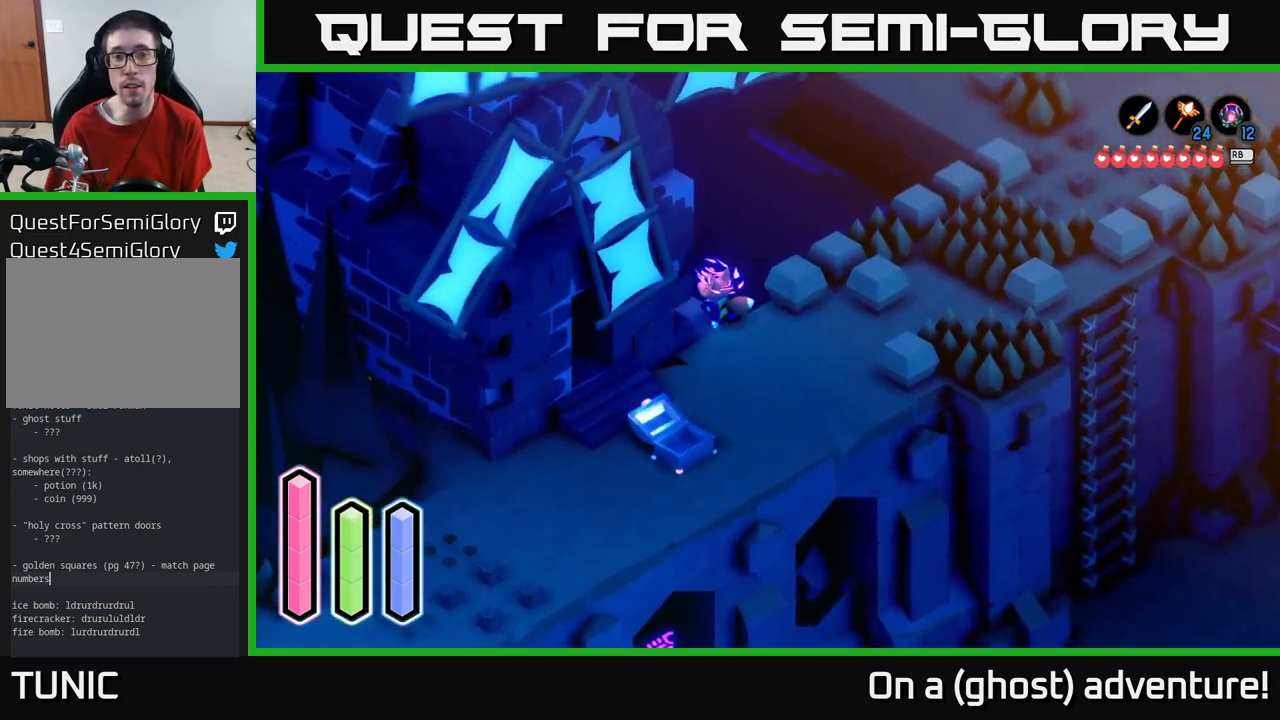
{"buttons": ["A"], "left_stick": "up-left", "right_stick": "center", "events": []}
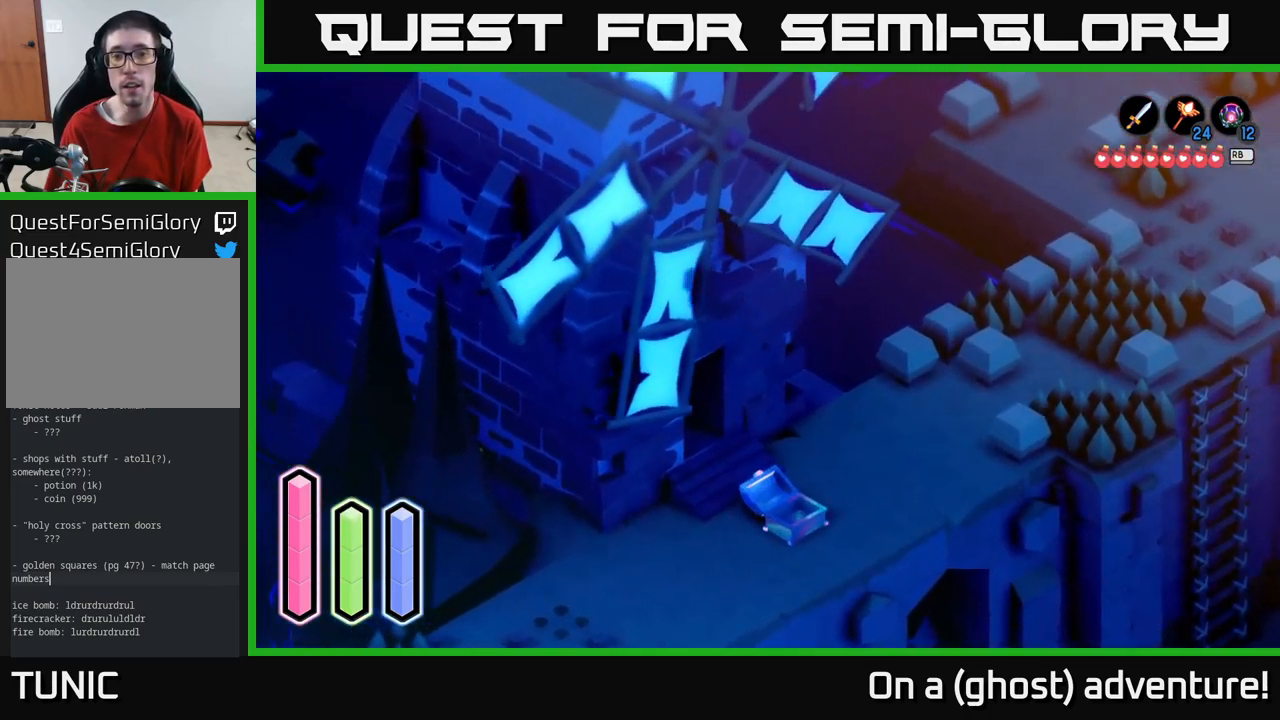
{"buttons": ["A", "L2"], "left_stick": "up-left", "right_stick": "center", "events": [[466, "L2", "down"]]}
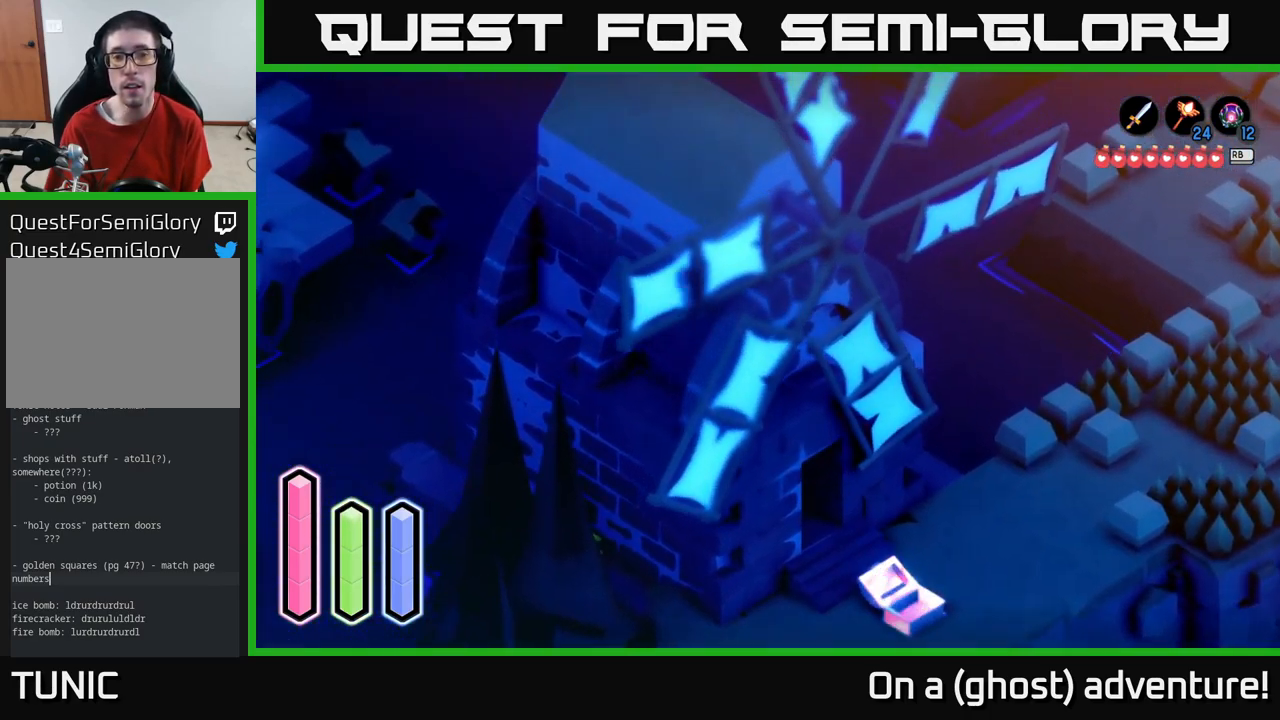
{"buttons": ["L2"], "left_stick": "up-left", "right_stick": "center", "events": [[50, "A", "up"]]}
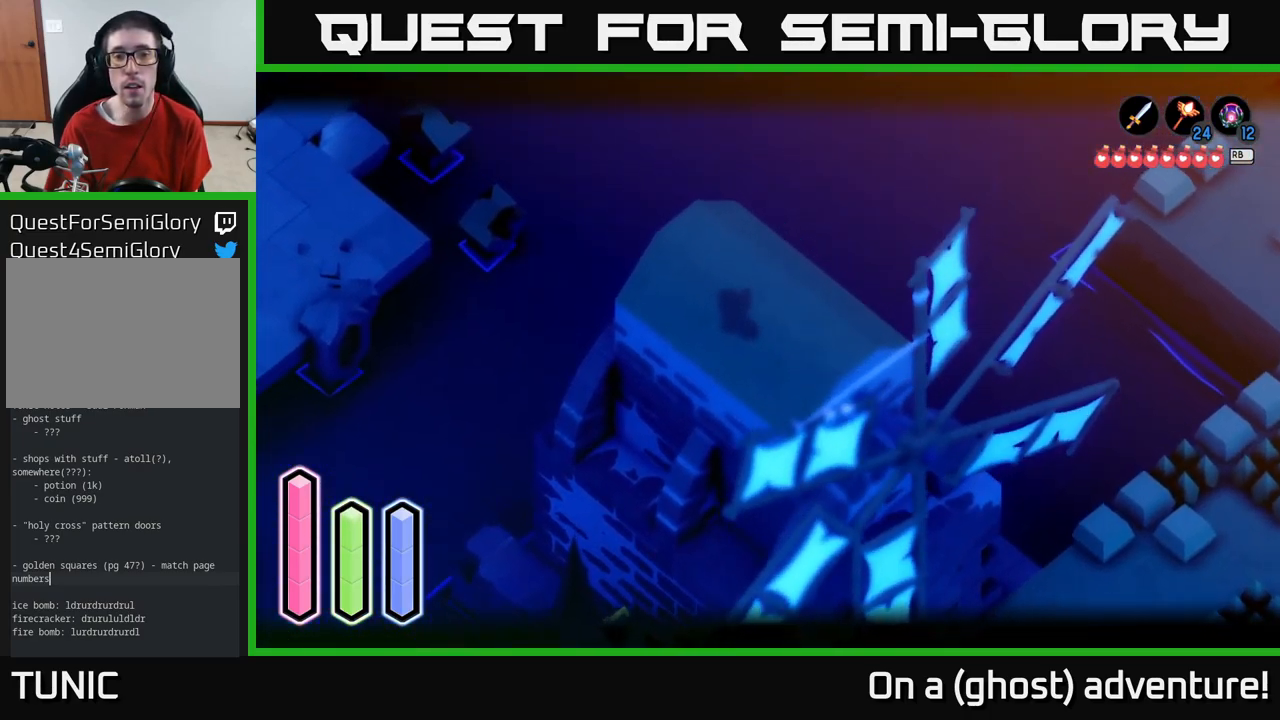
{"buttons": ["L2"], "left_stick": "down-left", "right_stick": "center", "events": [[66, "left_stick", "up-right"], [466, "left_stick", "down-left"]]}
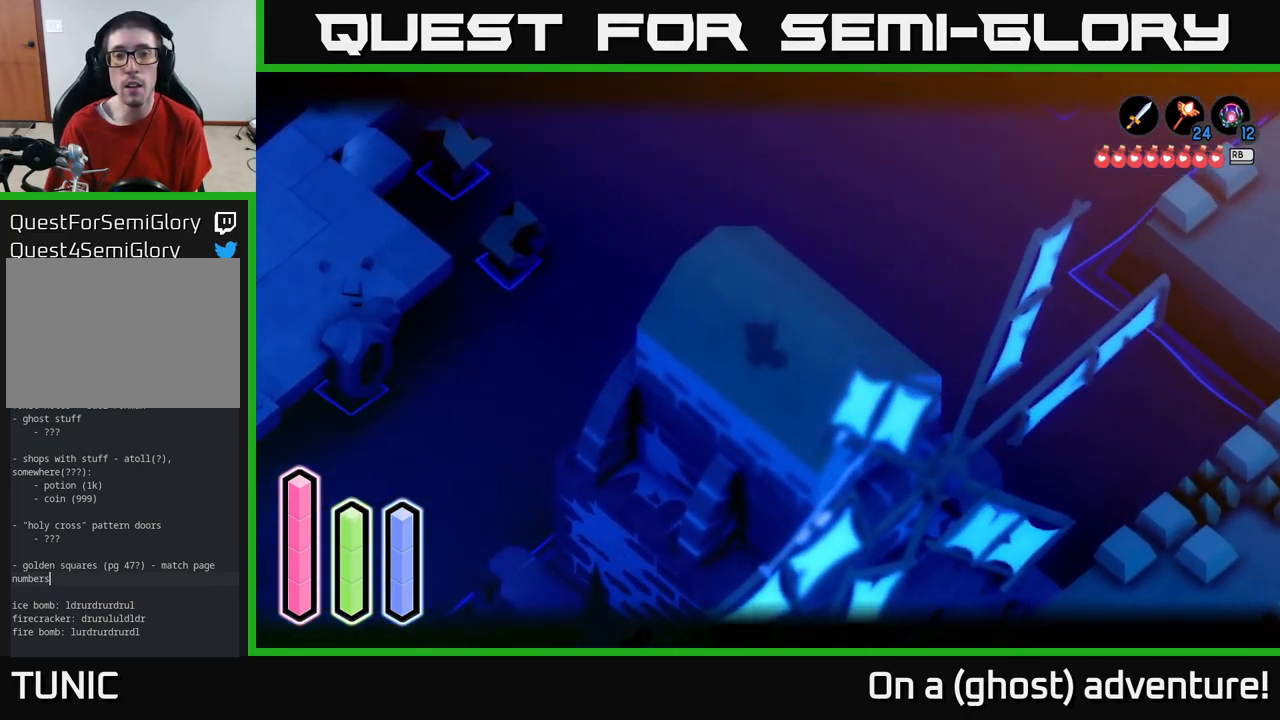
{"buttons": ["L2"], "left_stick": "down-left", "right_stick": "center", "events": []}
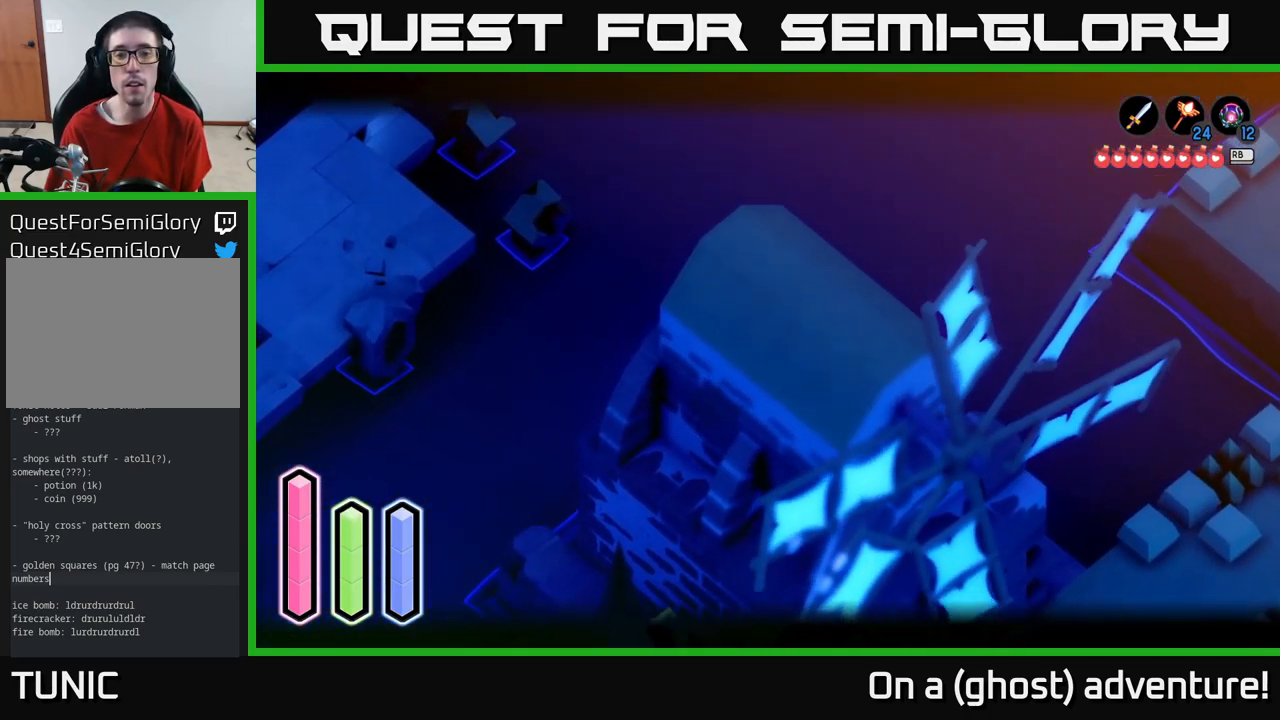
{"buttons": ["L2"], "left_stick": "down", "right_stick": "center", "events": [[350, "left_stick", "down"]]}
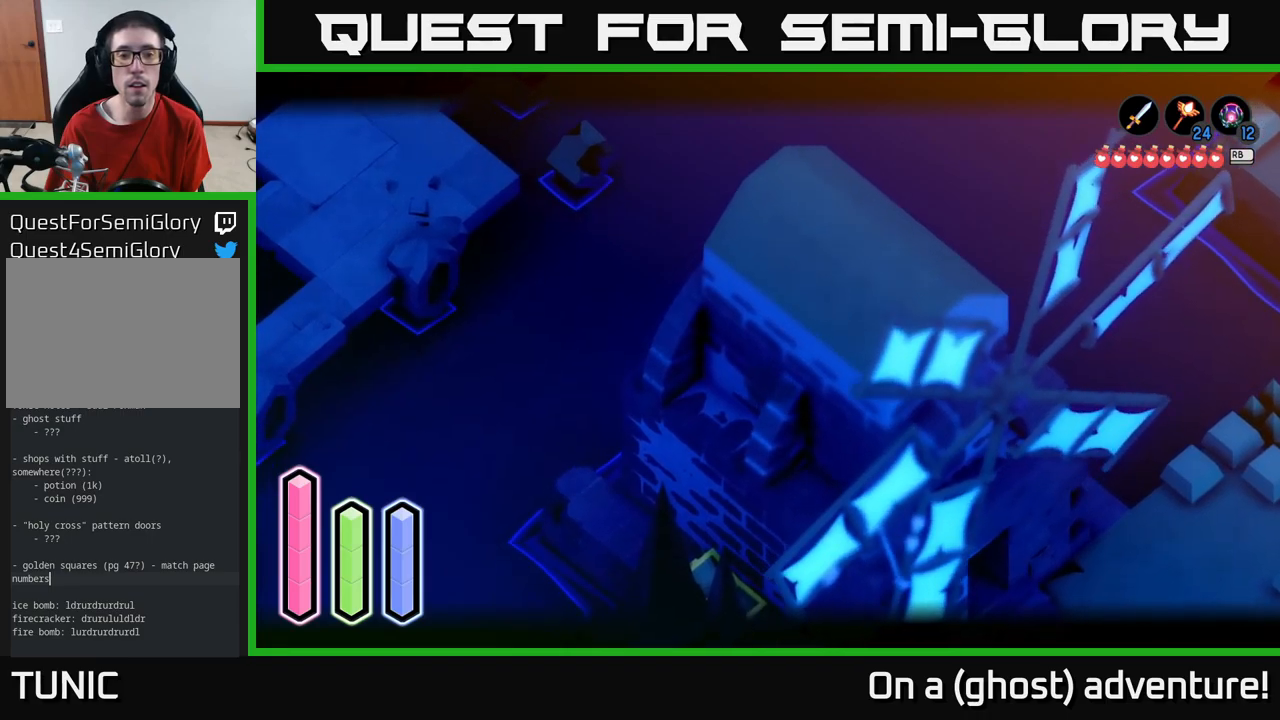
{"buttons": ["L2"], "left_stick": "down-right", "right_stick": "center", "events": [[283, "left_stick", "down-right"]]}